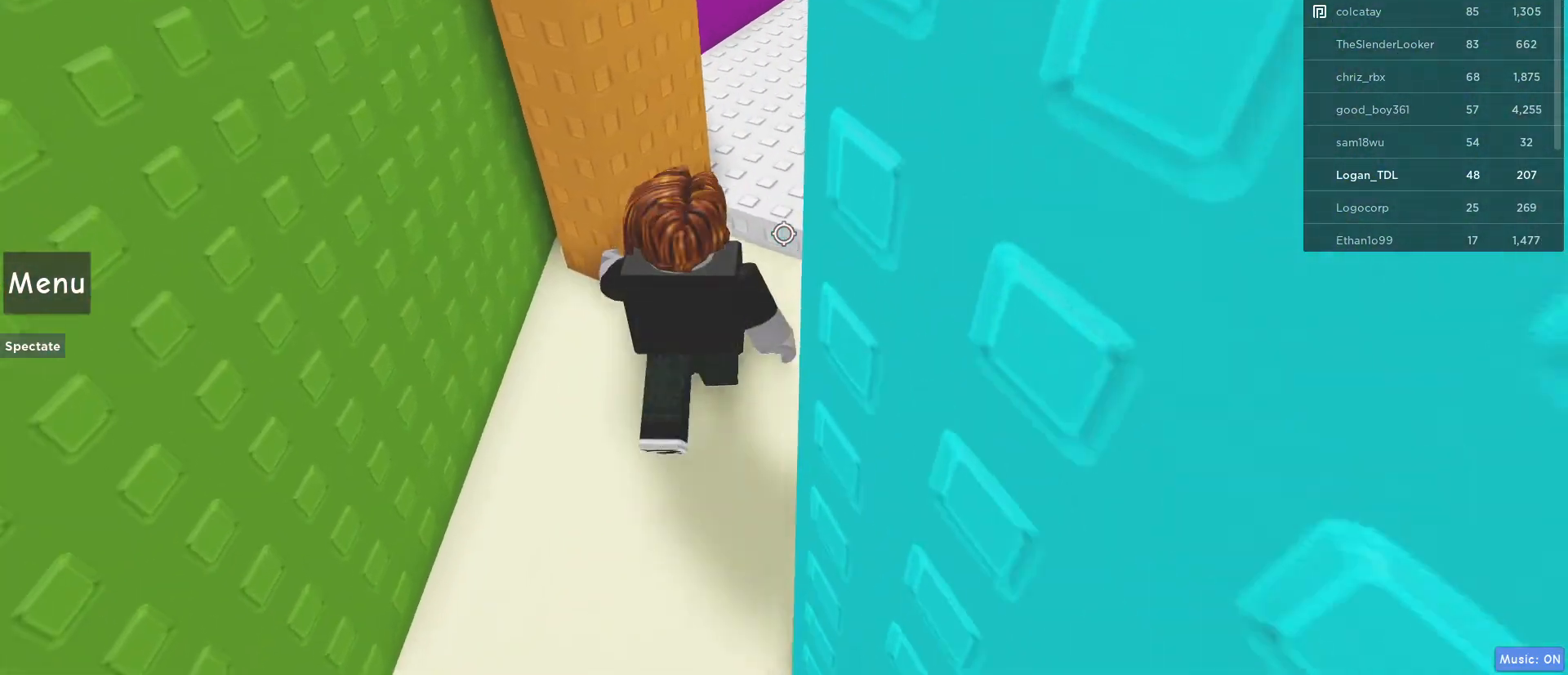
Gameplay with keyboard and mouse; each line is a JSON object with the keys and mouse buttons held at the frame after it. "events" lists presses ("down") and releases ("up") of "1", "2", "3", "4", "5", "a", "alt", "c", "caps_lock", "ctrl", "d", "e", "f", "g", "q", "r", "s", "shift", "space", "t", "tab", "v", "w", "x", "z", "mouse_left", "mouse_wheel" and "mouse_right" between this image and that frame as [ms after this image, input, new state], when the widget could be followed in between. "mouse_left", "mouse_wheel", "mouse_right" = the "left", "wheel", "right" buttons of the "mouse" list. No other keys are recorded. "wheel" means that the mouse wheel is clicked or scrolled. Not read: mouse_move.
{"keys": ["a", "w"], "mouse": [], "events": [[433, "a", "down"]]}
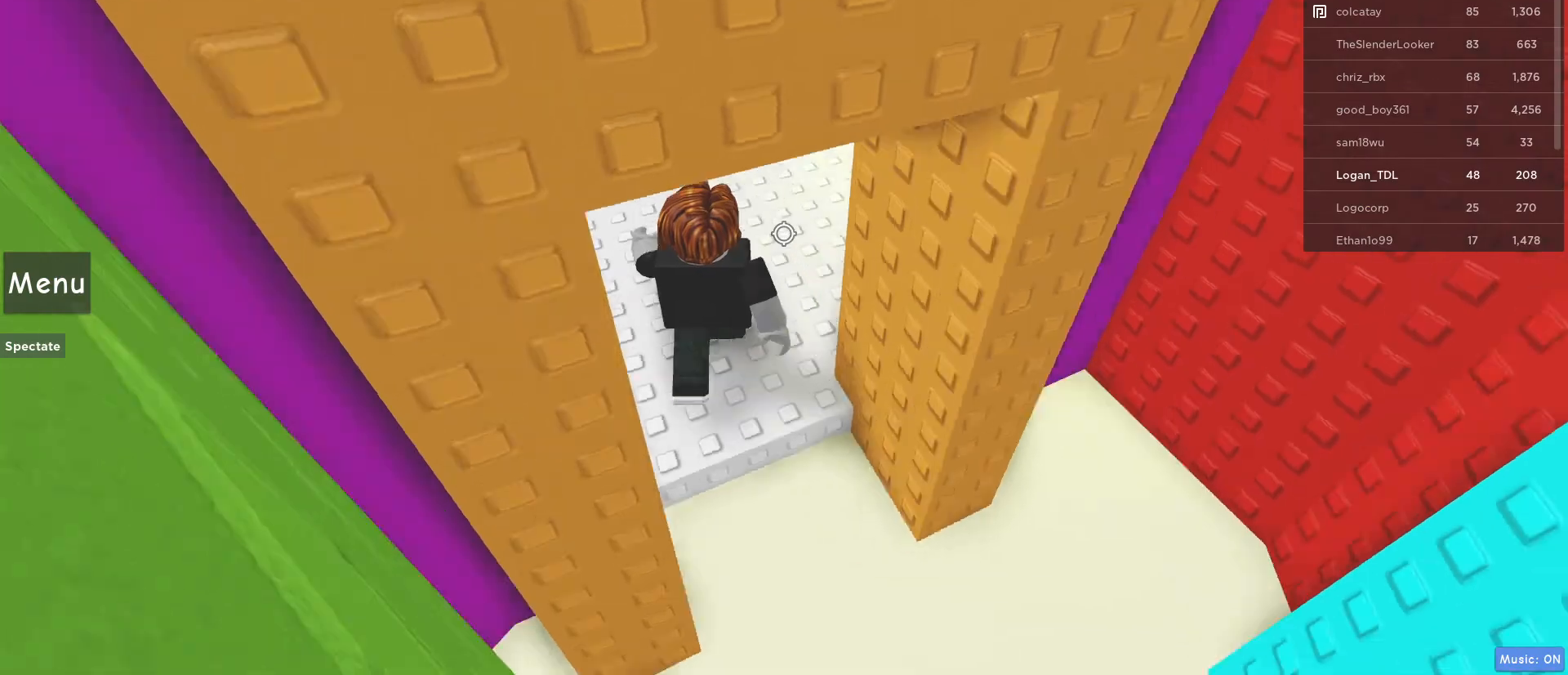
{"keys": ["a", "w"], "mouse": [], "events": []}
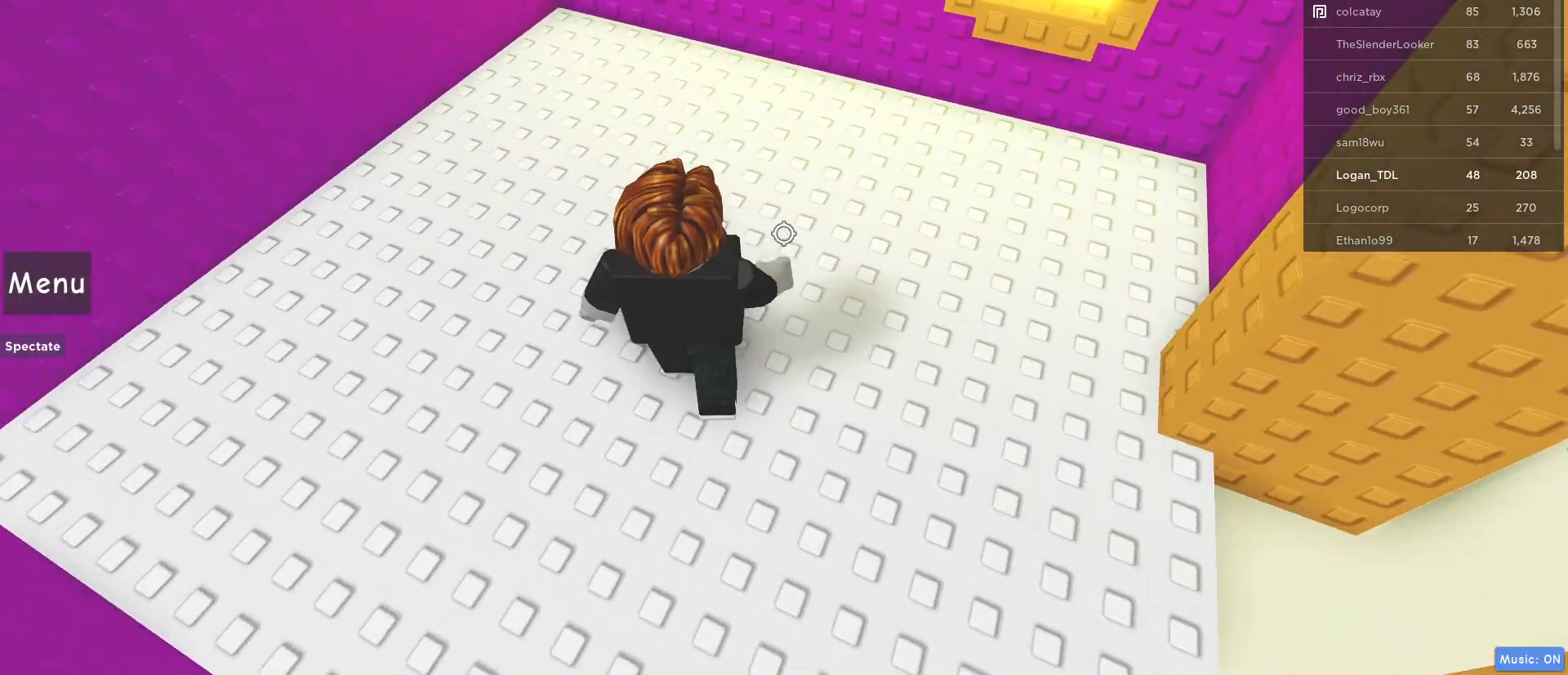
{"keys": ["space", "w"], "mouse": [], "events": [[317, "a", "up"], [483, "space", "down"]]}
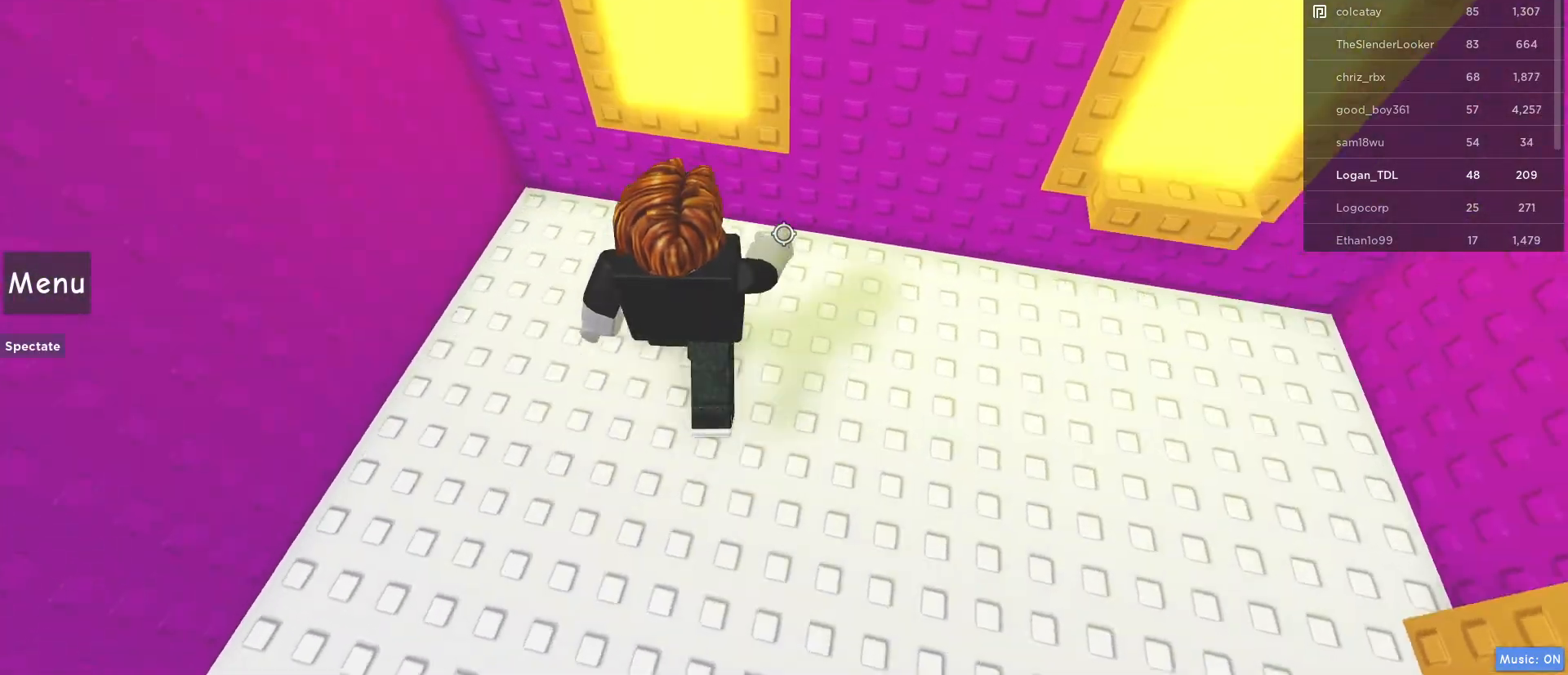
{"keys": ["w"], "mouse": [], "events": [[150, "space", "up"]]}
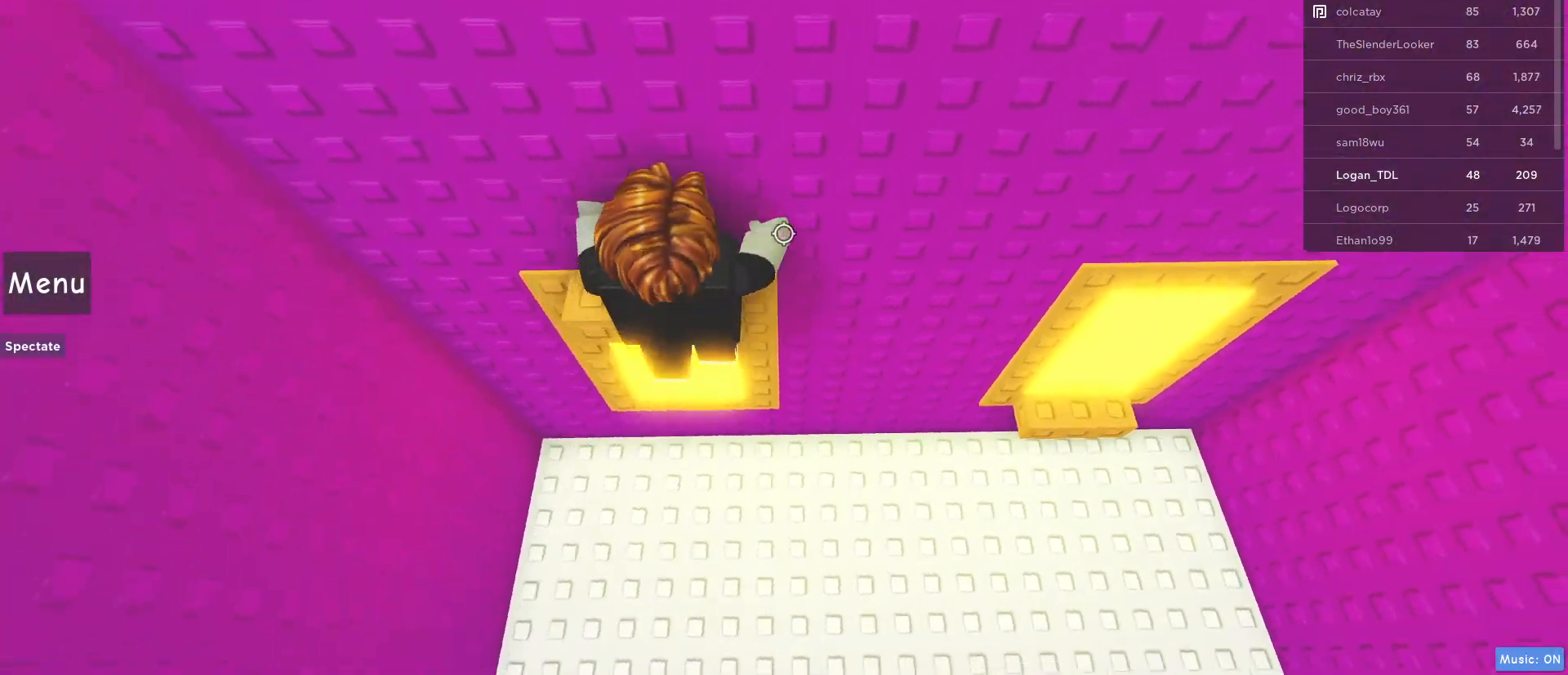
{"keys": ["d", "space"], "mouse": [], "events": [[83, "w", "up"], [217, "d", "down"], [350, "space", "down"]]}
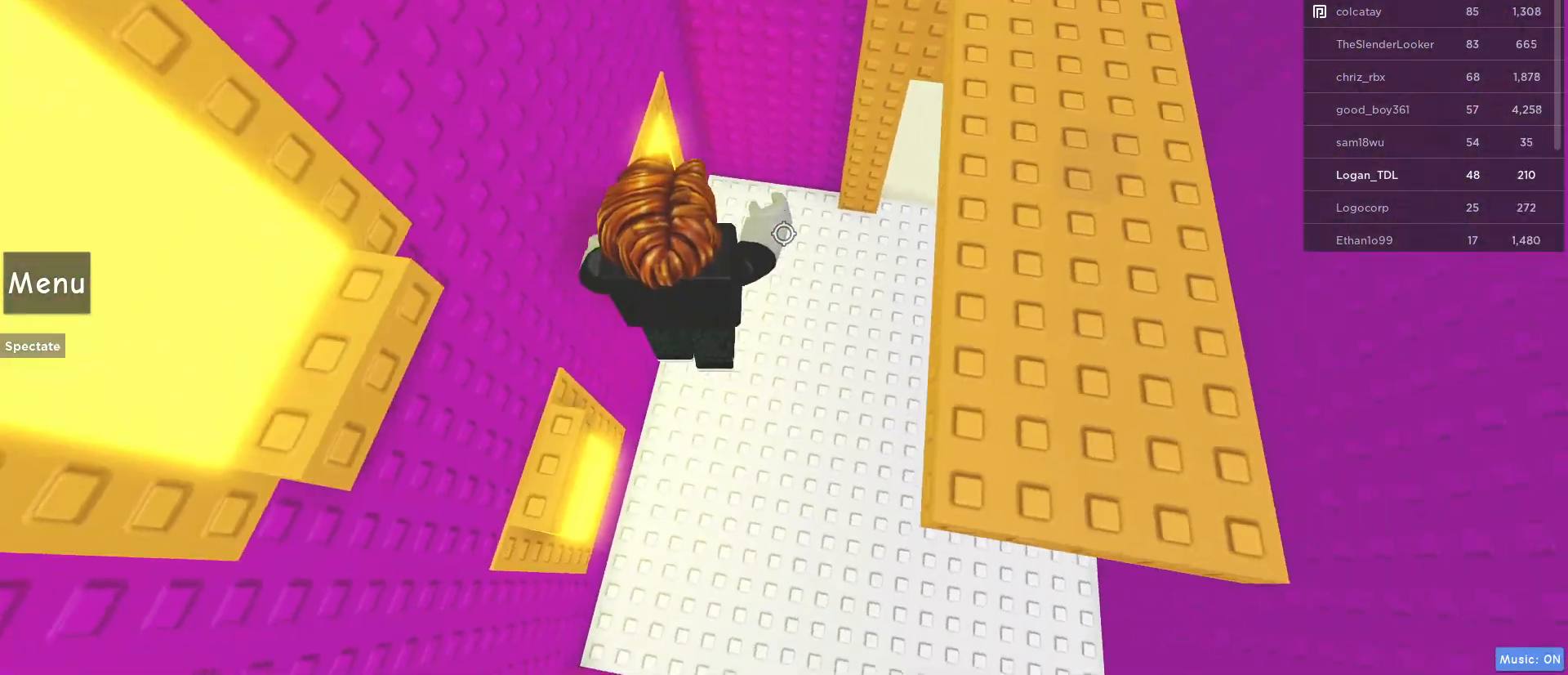
{"keys": [], "mouse": [], "events": [[50, "space", "up"], [300, "s", "down"], [367, "s", "up"], [433, "d", "up"]]}
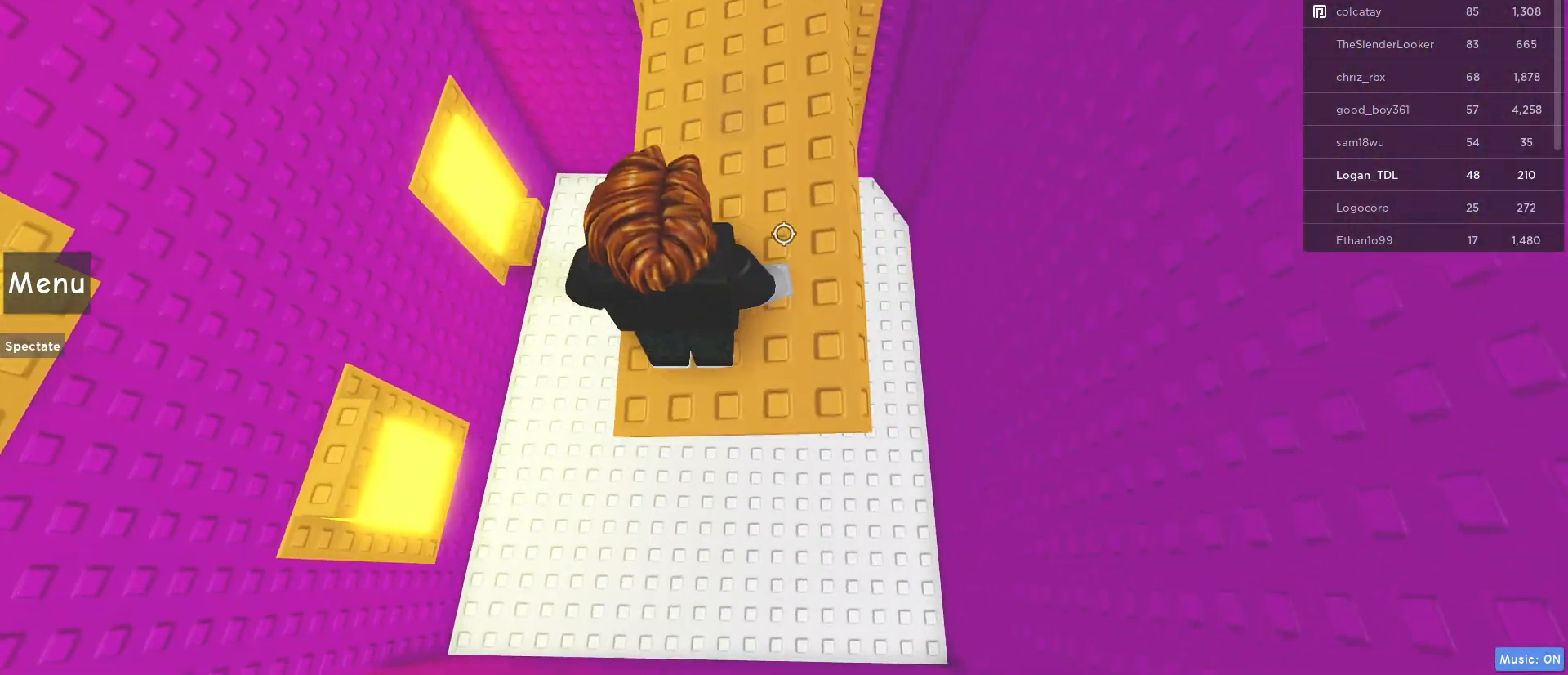
{"keys": ["w"], "mouse": [], "events": [[300, "w", "down"]]}
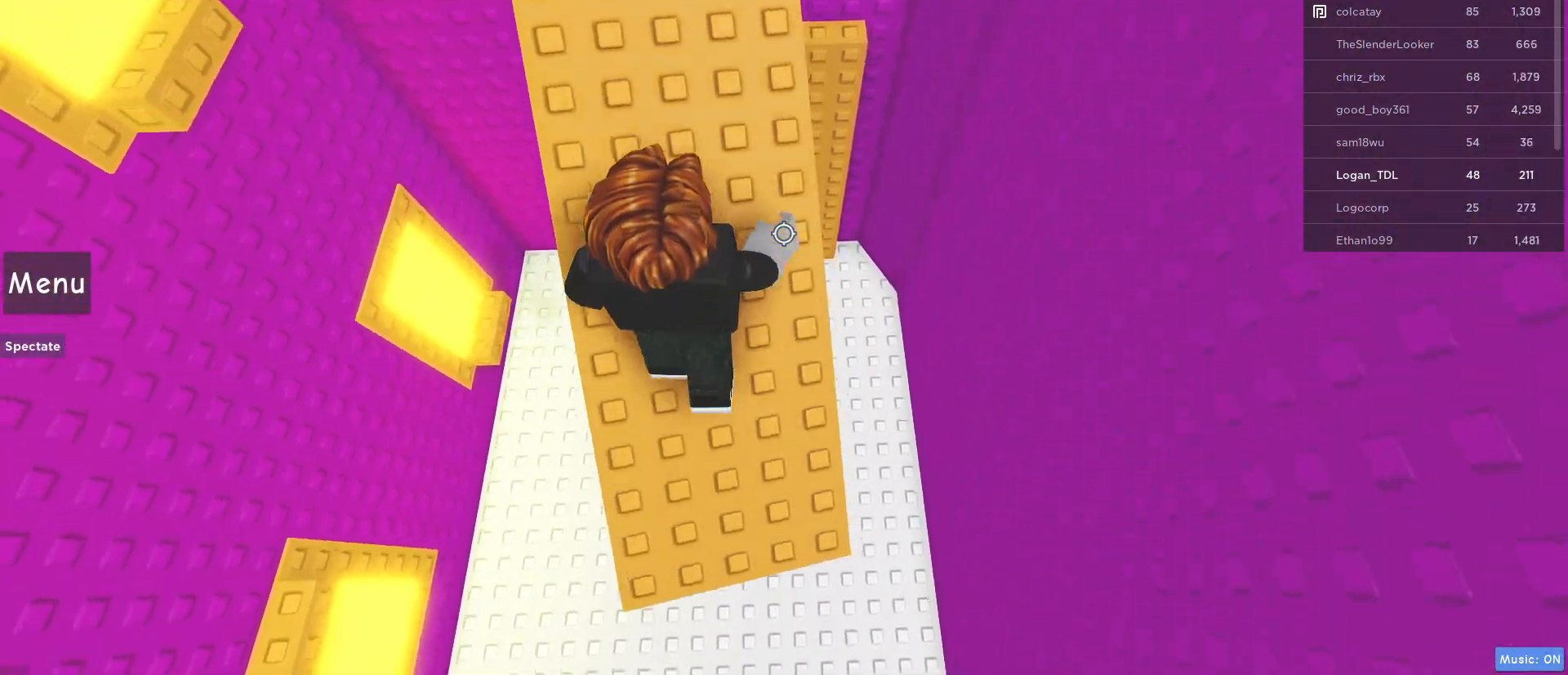
{"keys": [], "mouse": [], "events": [[250, "d", "down"], [250, "w", "up"], [400, "d", "up"]]}
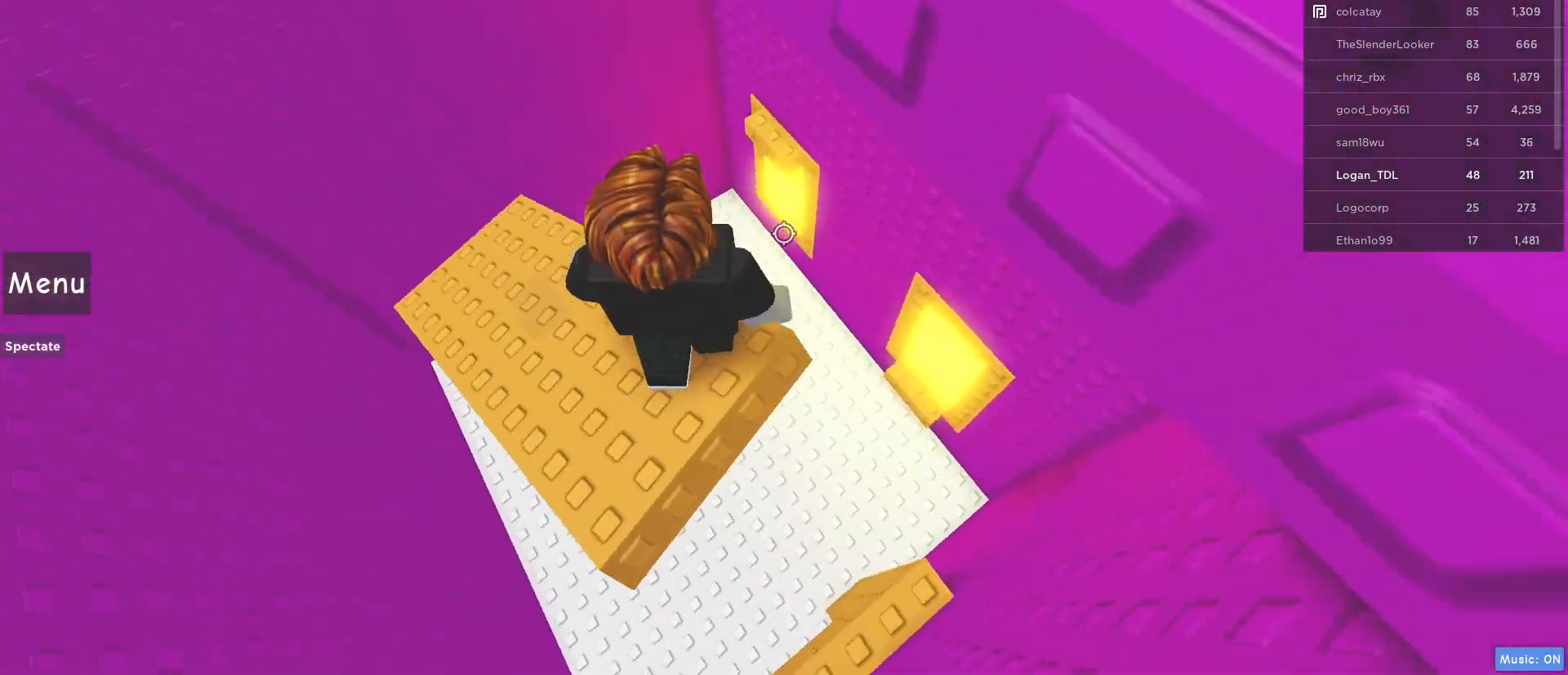
{"keys": ["a"], "mouse": [], "events": [[217, "a", "down"]]}
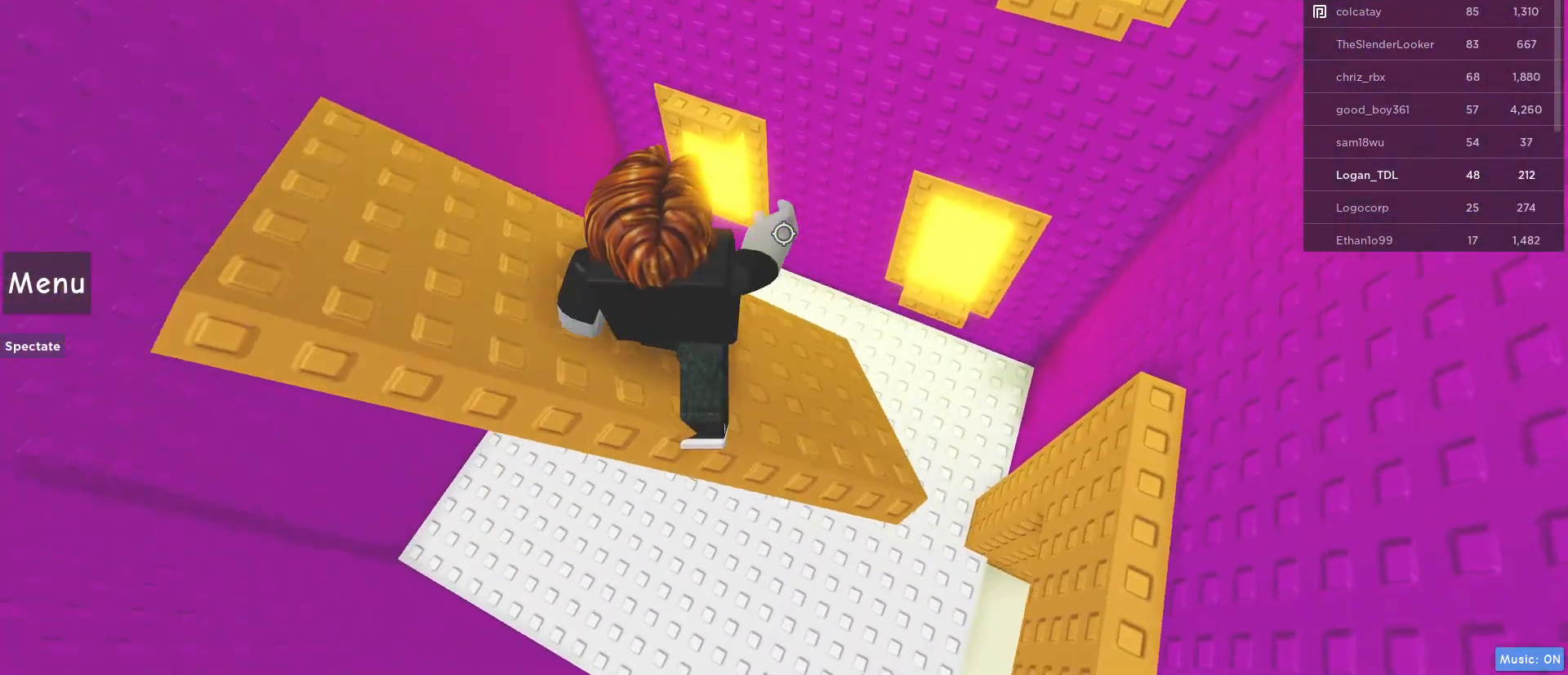
{"keys": ["a", "w"], "mouse": [], "events": [[483, "w", "down"]]}
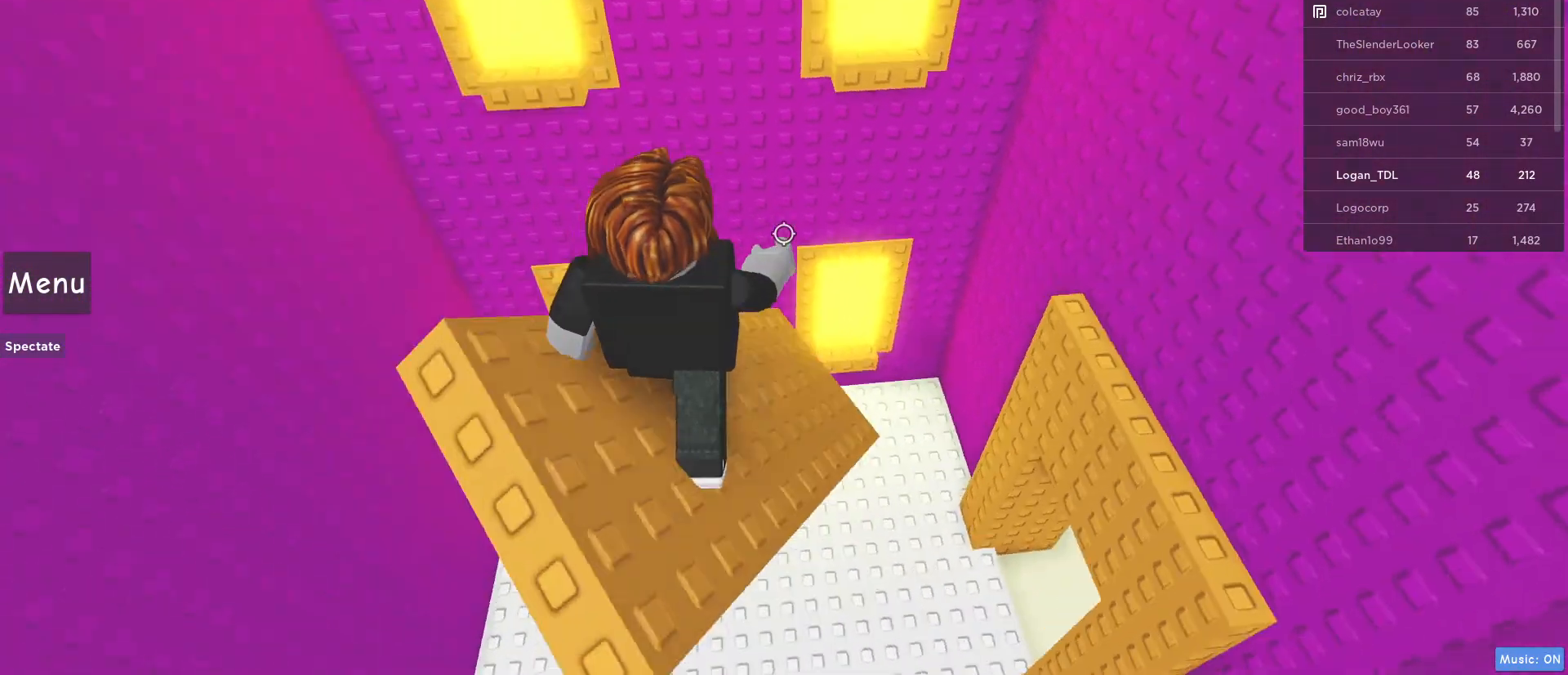
{"keys": ["d", "w"], "mouse": [], "events": [[33, "space", "down"], [183, "a", "up"], [217, "space", "up"], [367, "d", "down"]]}
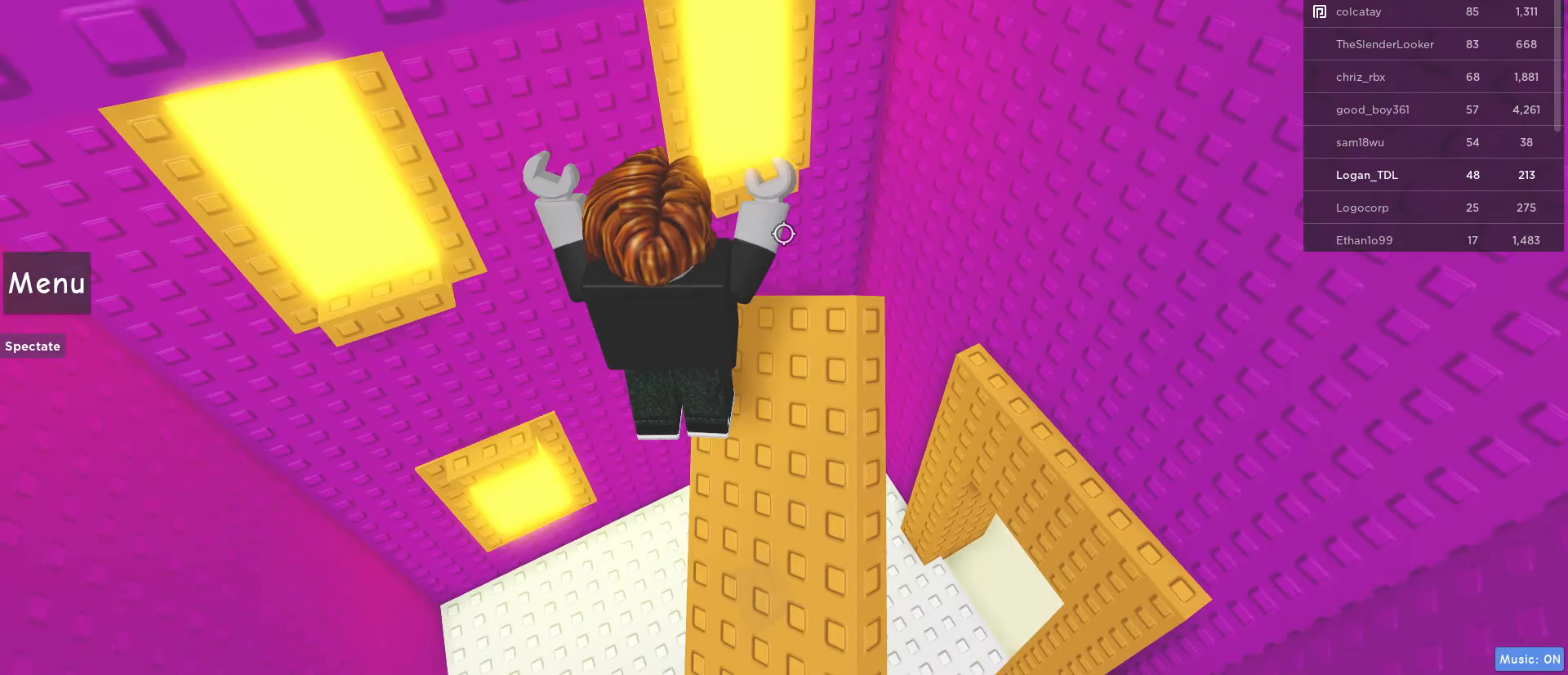
{"keys": ["s"], "mouse": [], "events": [[117, "w", "up"], [133, "d", "up"], [133, "s", "down"]]}
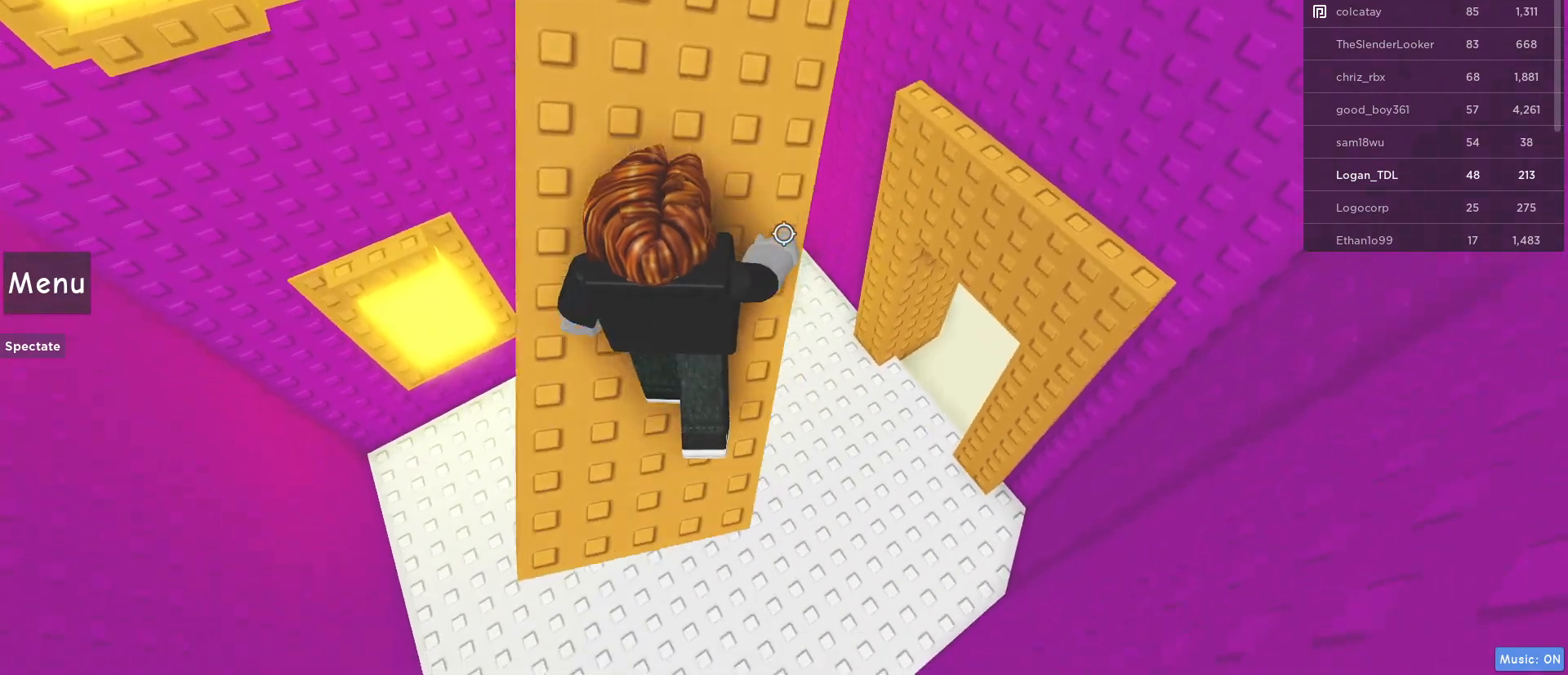
{"keys": ["w"], "mouse": [], "events": [[33, "s", "up"], [150, "w", "down"], [383, "d", "down"], [383, "w", "up"], [433, "d", "up"], [433, "w", "down"]]}
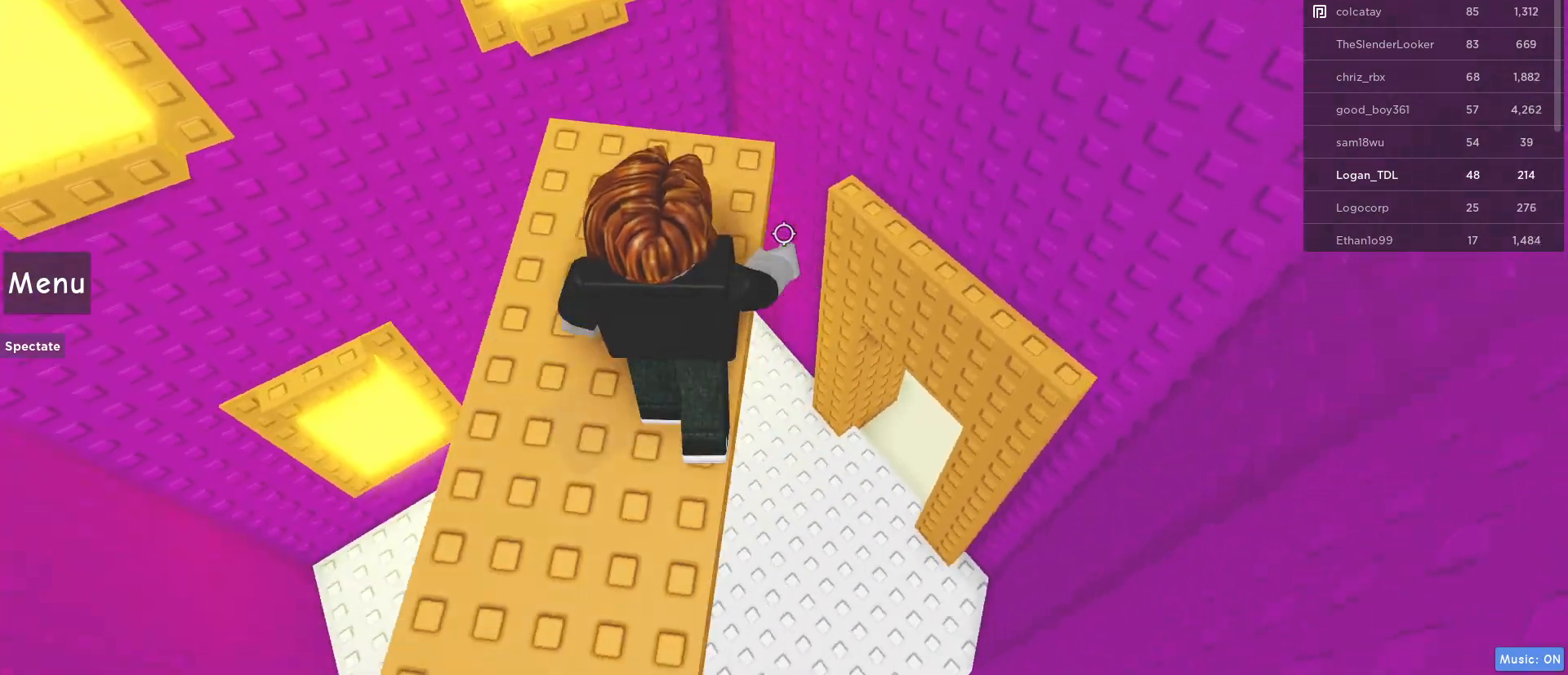
{"keys": ["a"], "mouse": [], "events": [[150, "w", "up"], [300, "a", "down"]]}
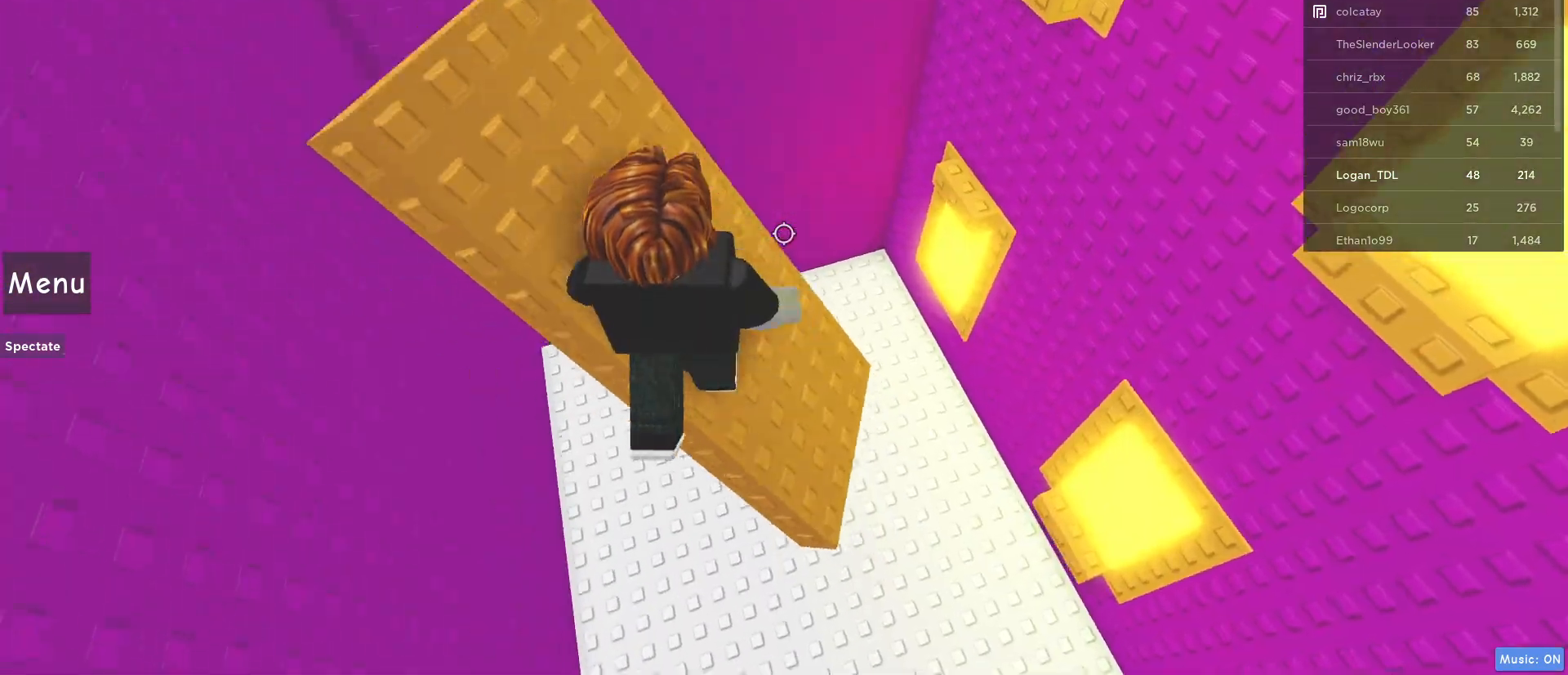
{"keys": ["a", "w"], "mouse": [], "events": [[17, "w", "down"]]}
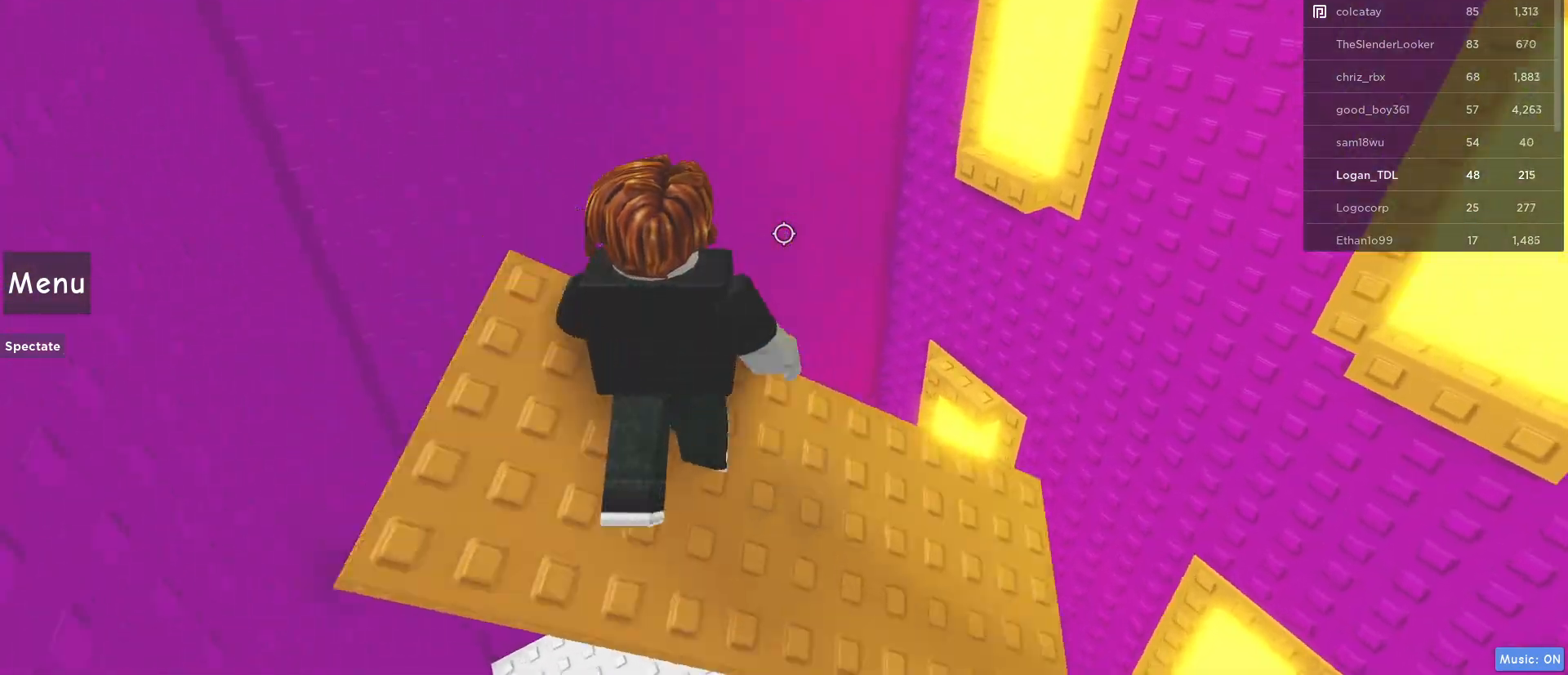
{"keys": ["w"], "mouse": [], "events": [[100, "w", "up"], [150, "a", "up"], [150, "d", "down"], [300, "w", "down"], [433, "d", "up"]]}
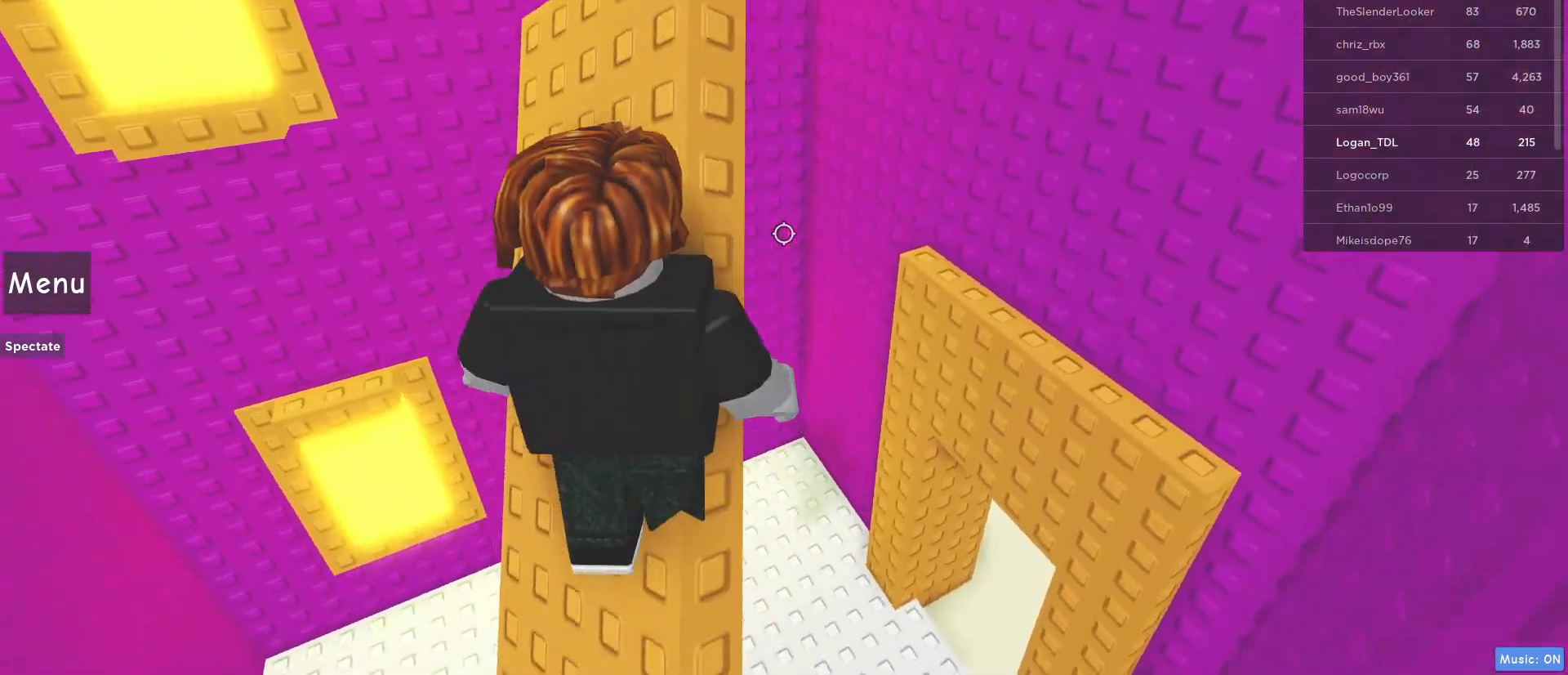
{"keys": ["space", "w"], "mouse": [], "events": [[450, "space", "down"]]}
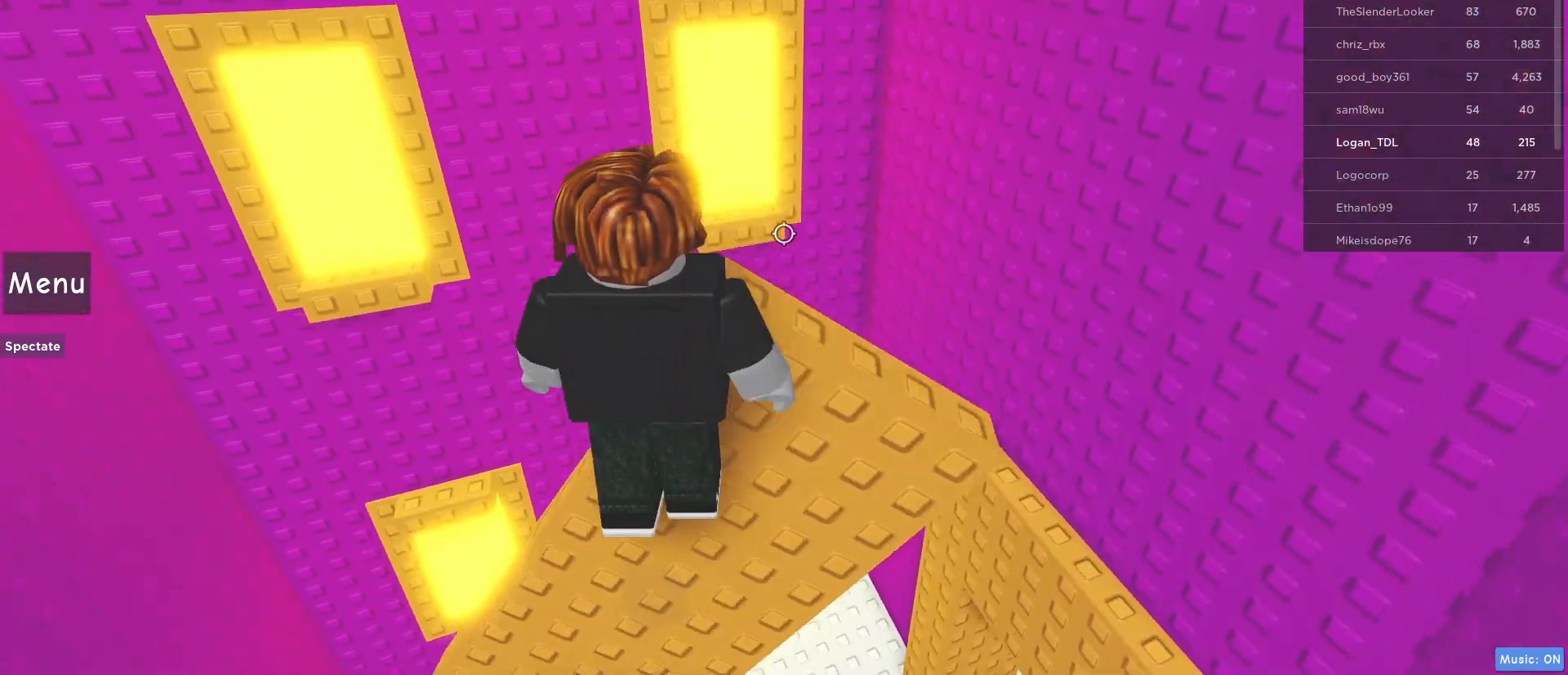
{"keys": ["w"], "mouse": [], "events": [[83, "space", "up"]]}
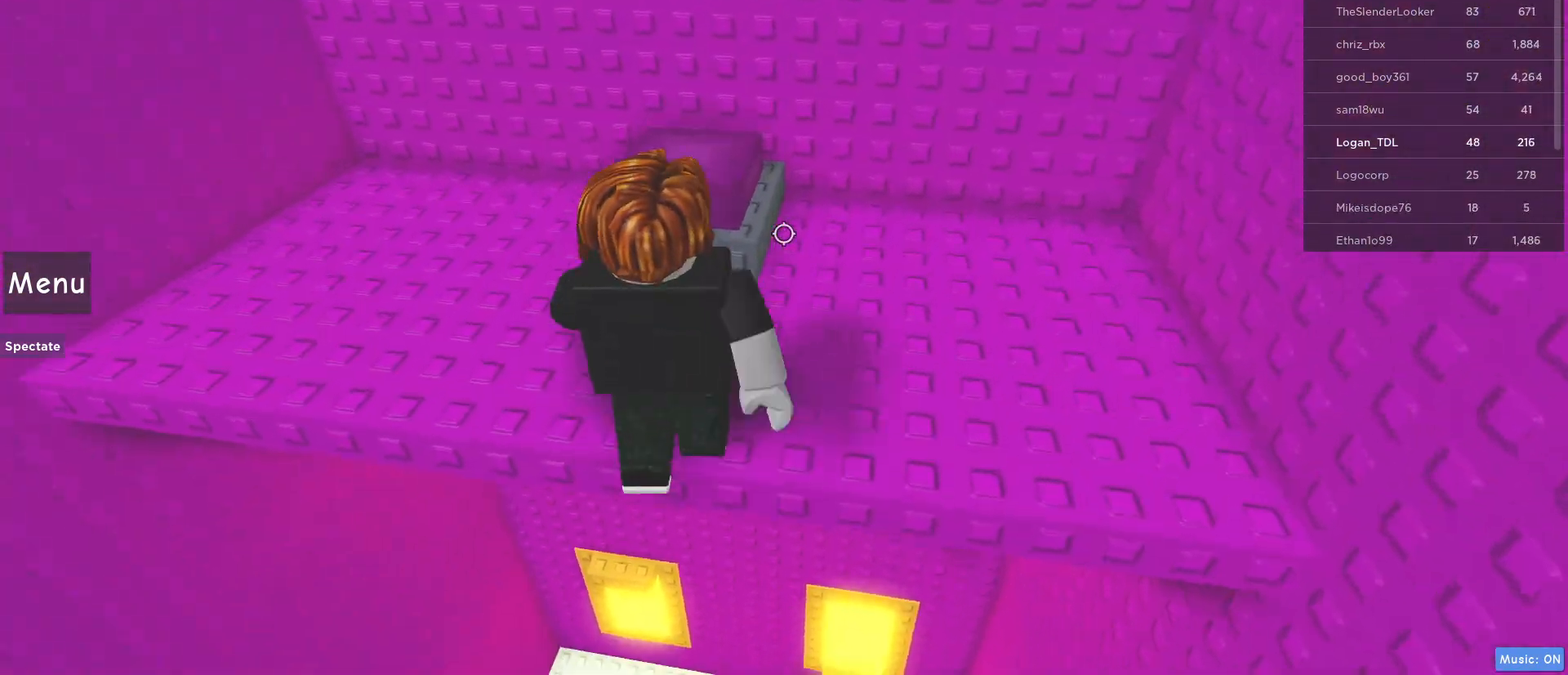
{"keys": ["w"], "mouse": ["right"], "events": [[200, "mouse_right", "down"], [200, "shift", "down"], [350, "mouse_wheel", "down"], [400, "shift", "up"], [433, "mouse_wheel", "up"]]}
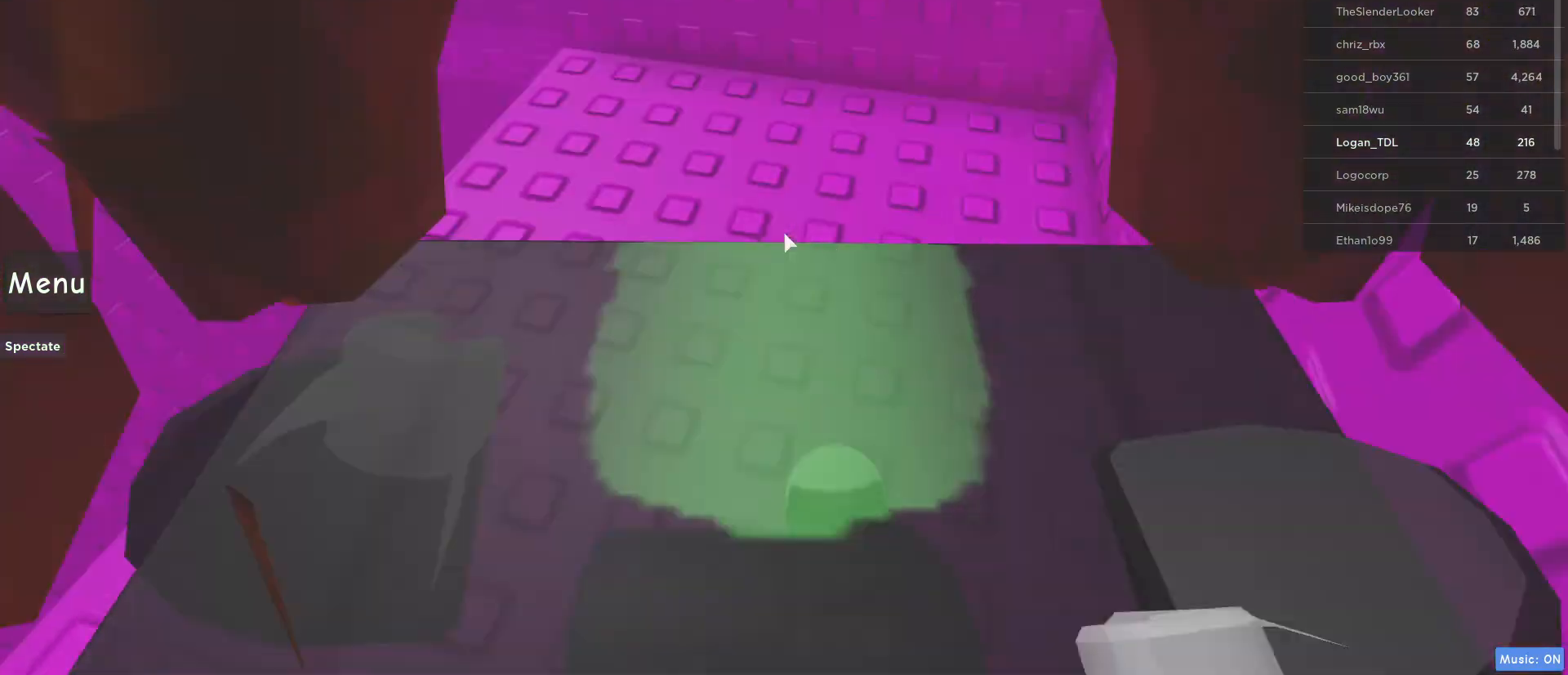
{"keys": ["a", "w"], "mouse": [], "events": [[50, "mouse_right", "up"], [467, "a", "down"]]}
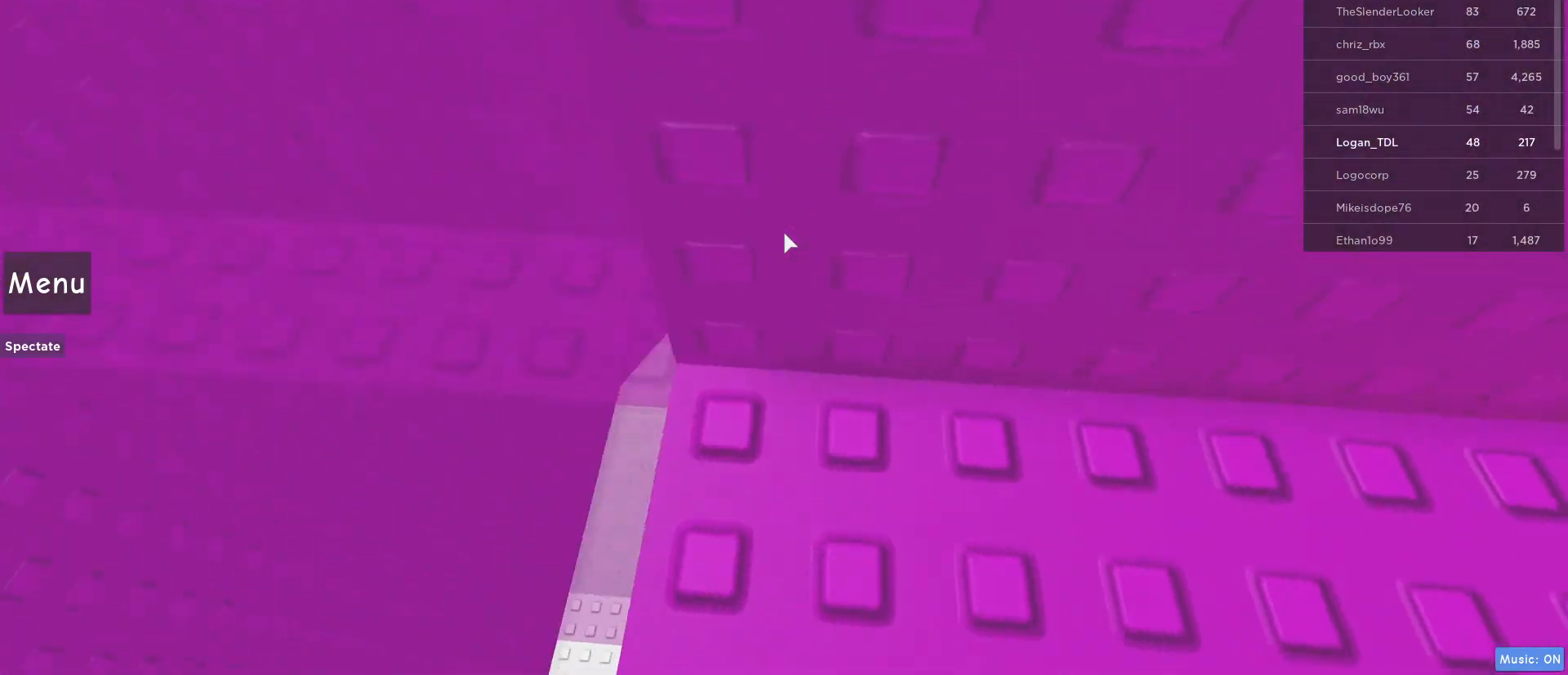
{"keys": ["a", "space", "w"], "mouse": [], "events": [[283, "space", "down"]]}
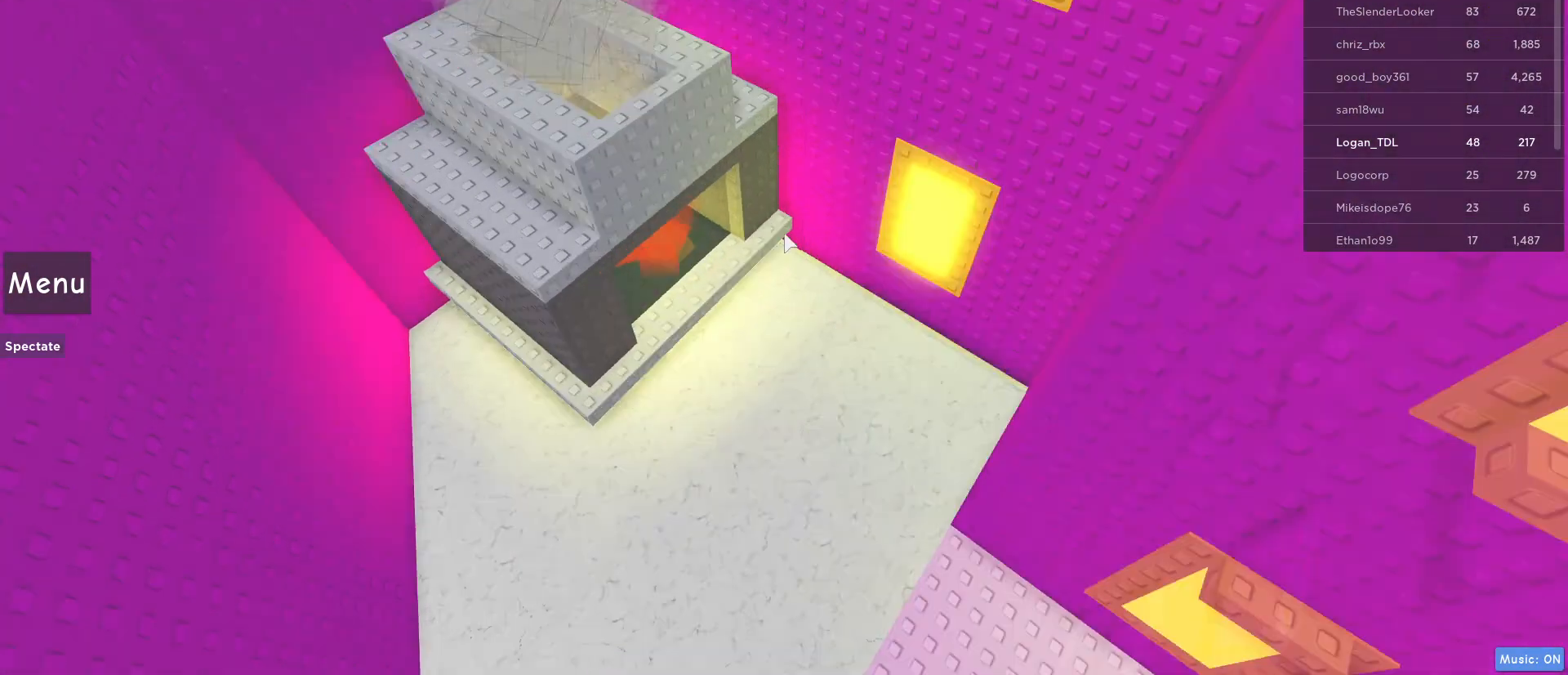
{"keys": ["space", "w"], "mouse": ["right"]}
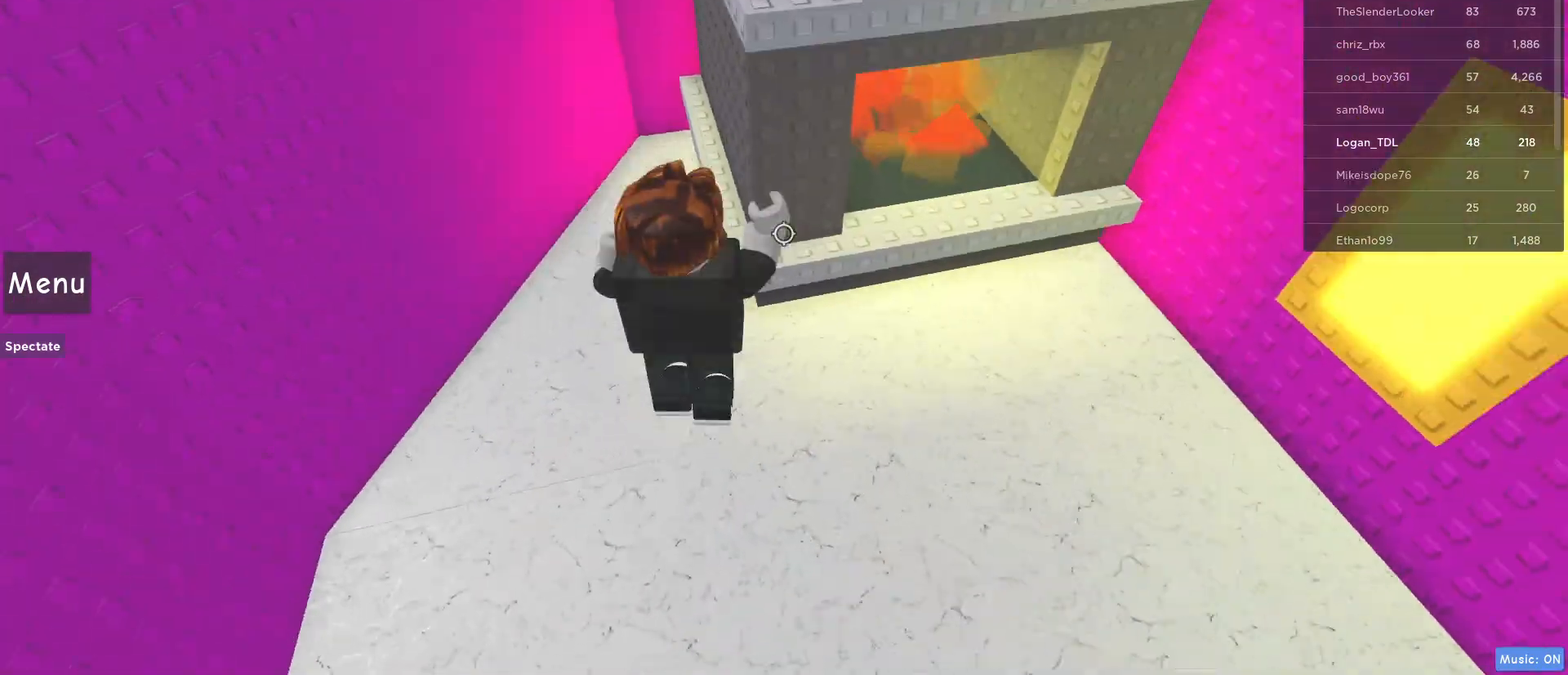
{"keys": ["space", "w"], "mouse": [], "events": [[500, "mouse_right", "up"]]}
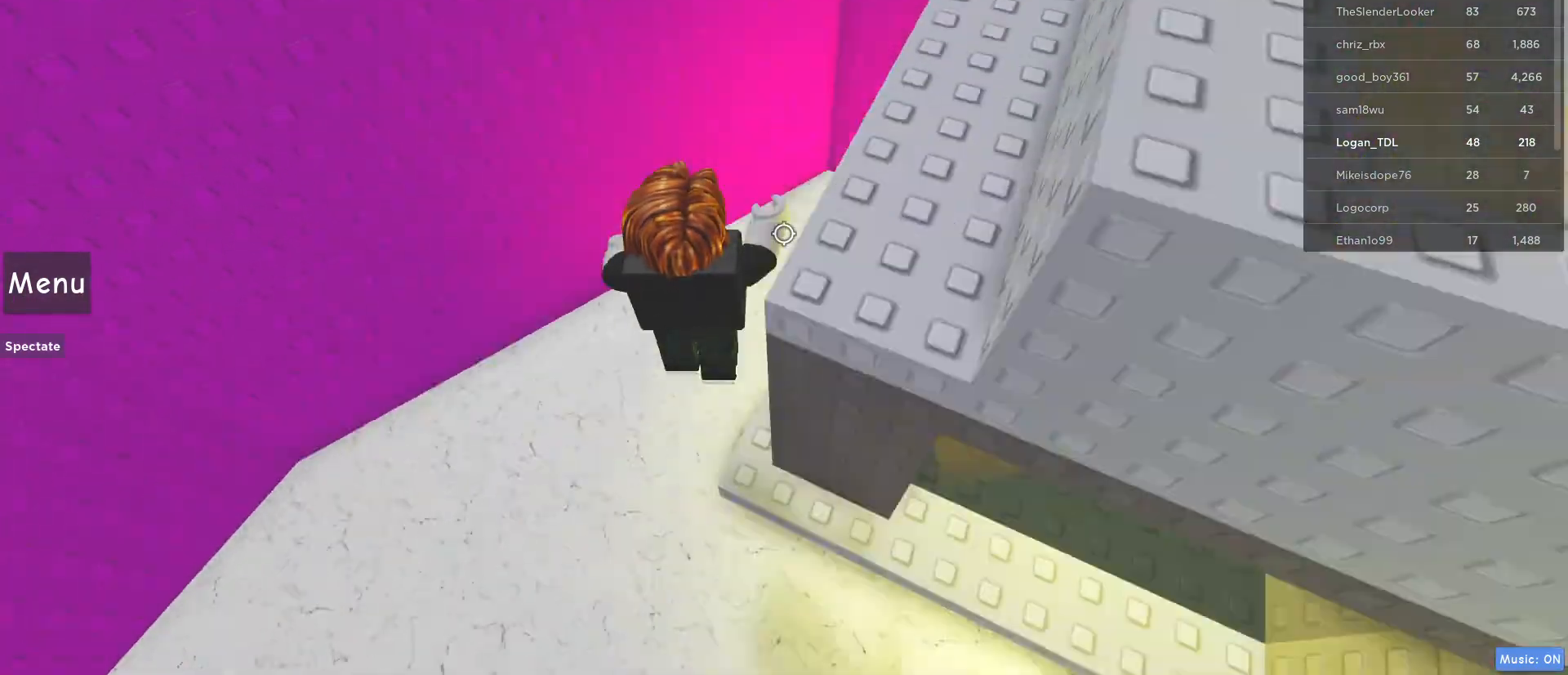
{"keys": ["space"], "mouse": [], "events": [[417, "w", "up"]]}
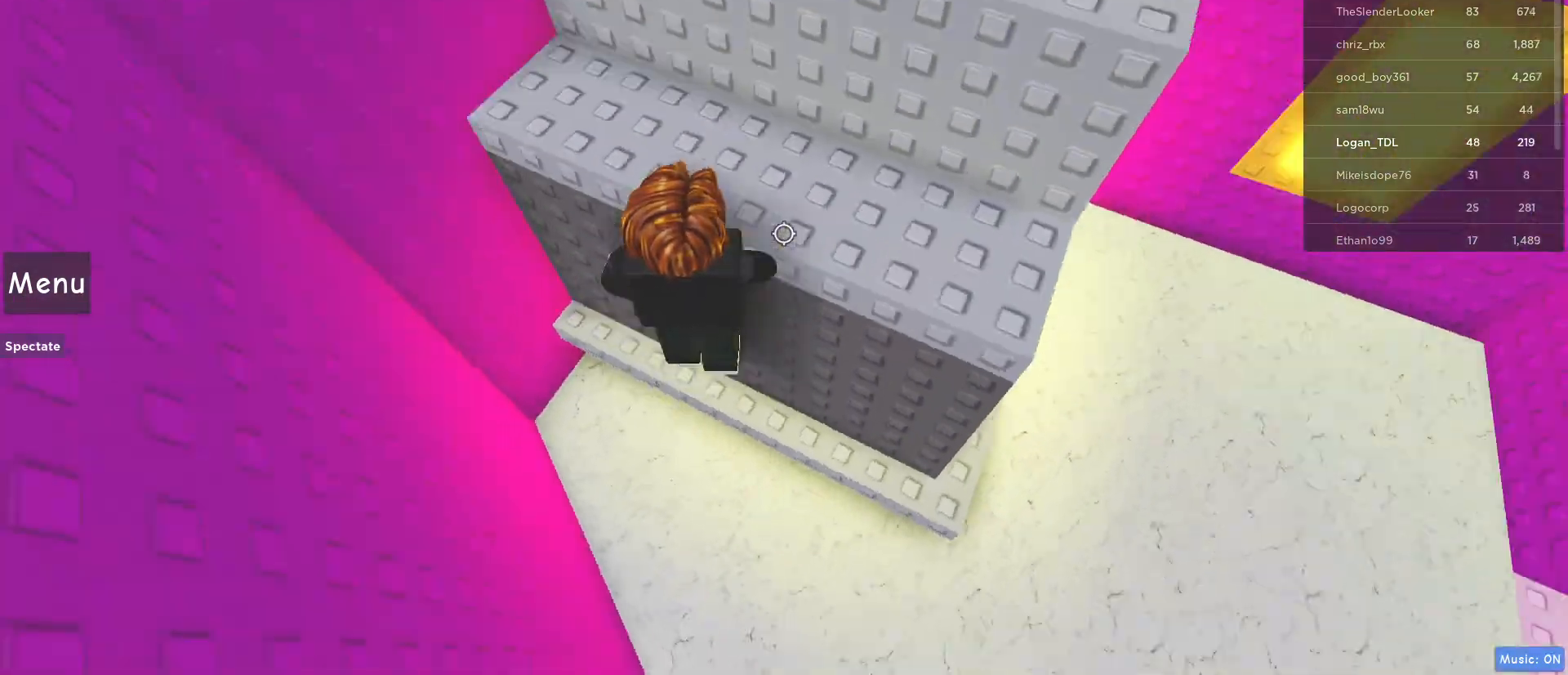
{"keys": ["space", "w"], "mouse": [], "events": [[133, "w", "down"]]}
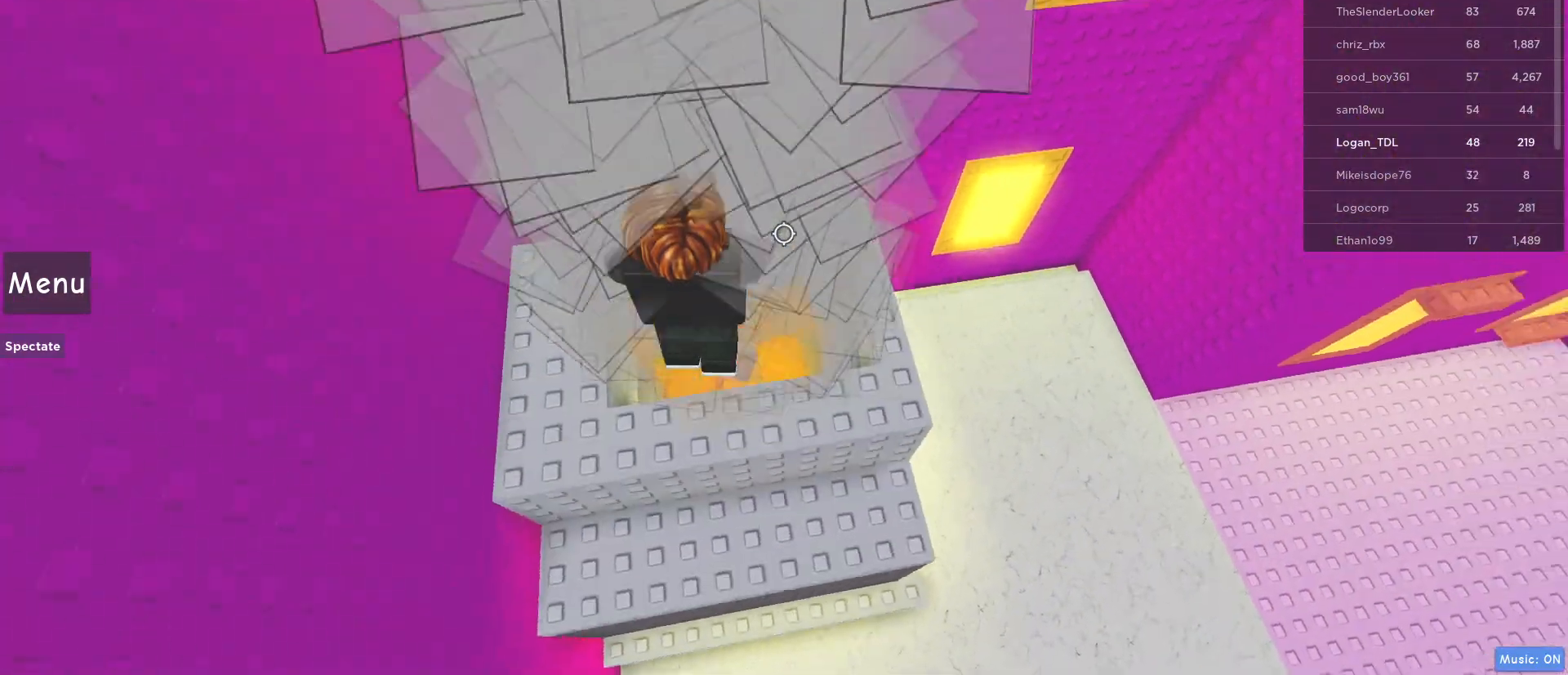
{"keys": [], "mouse": [], "events": [[67, "space", "up"], [117, "w", "up"]]}
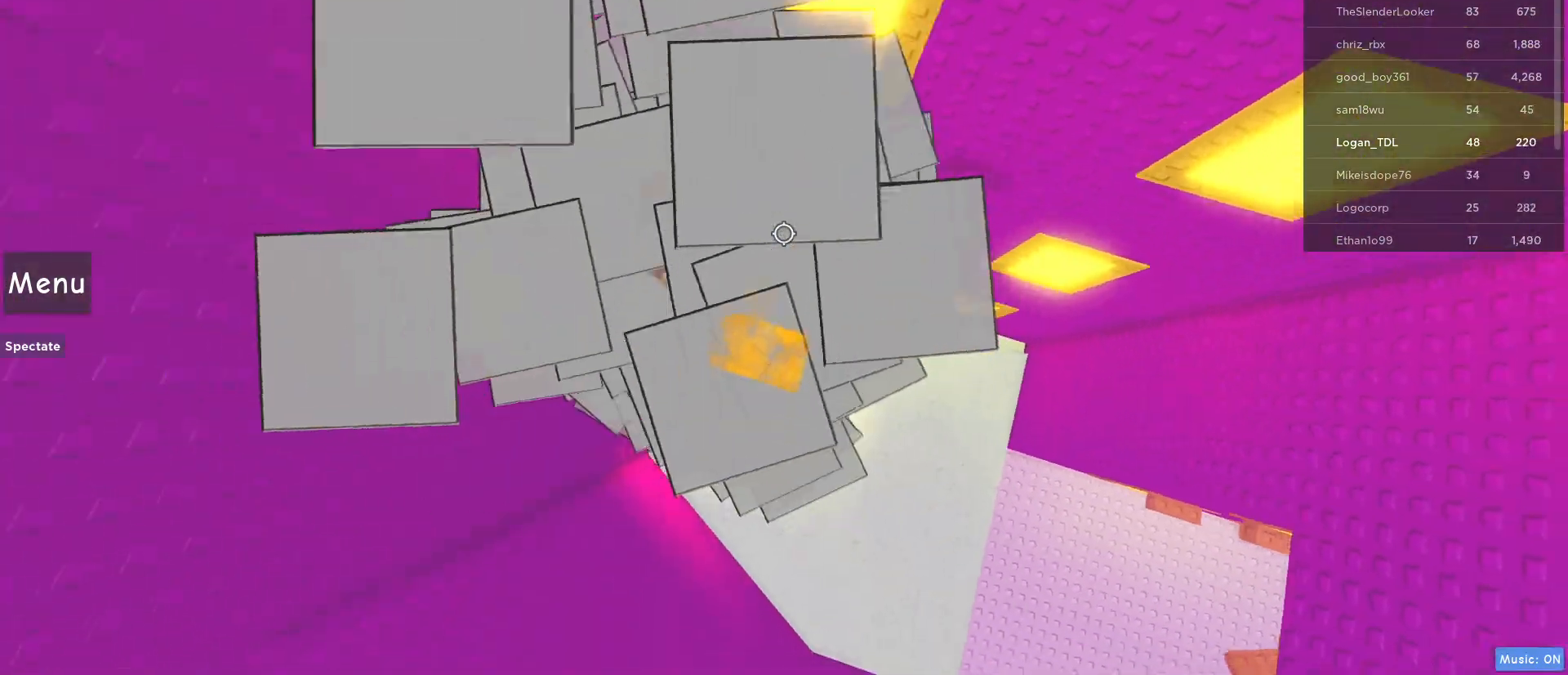
{"keys": [], "mouse": [], "events": []}
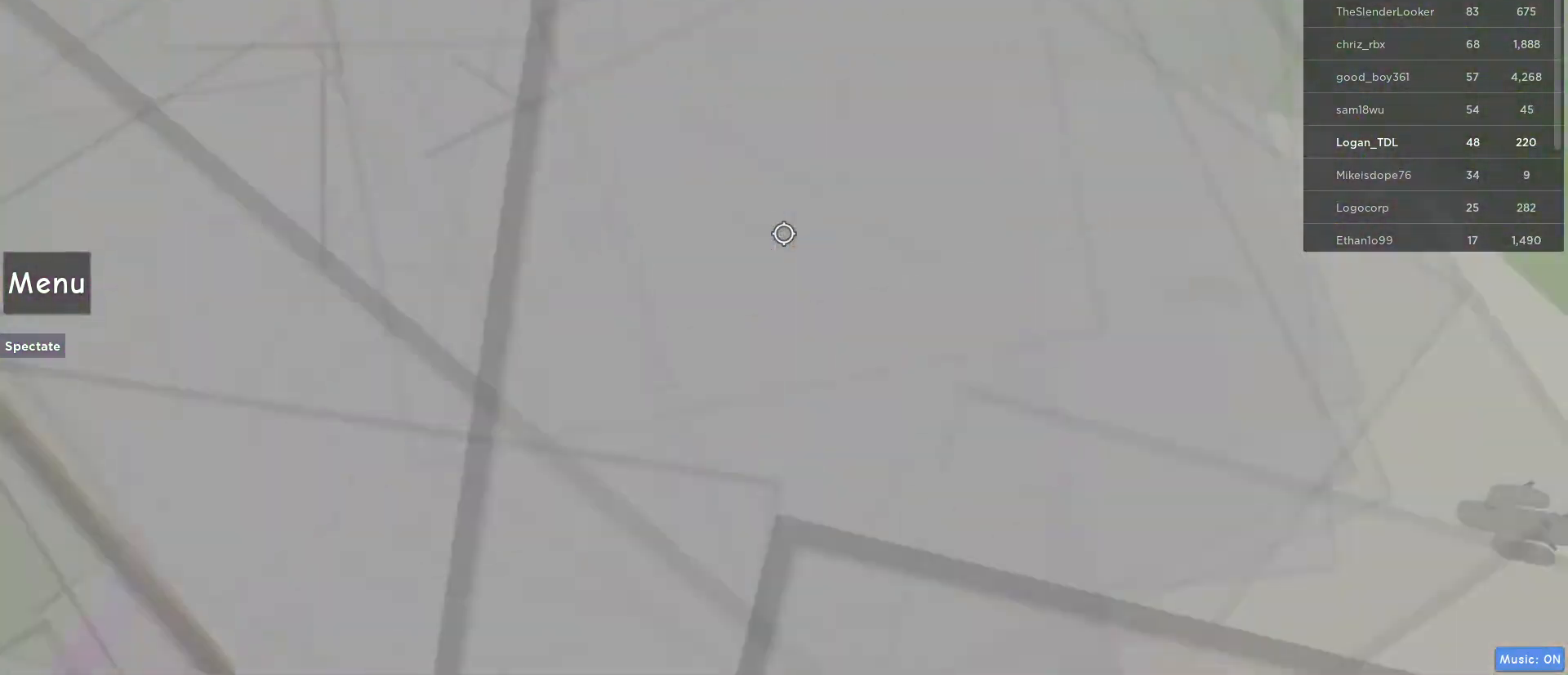
{"keys": [], "mouse": [], "events": []}
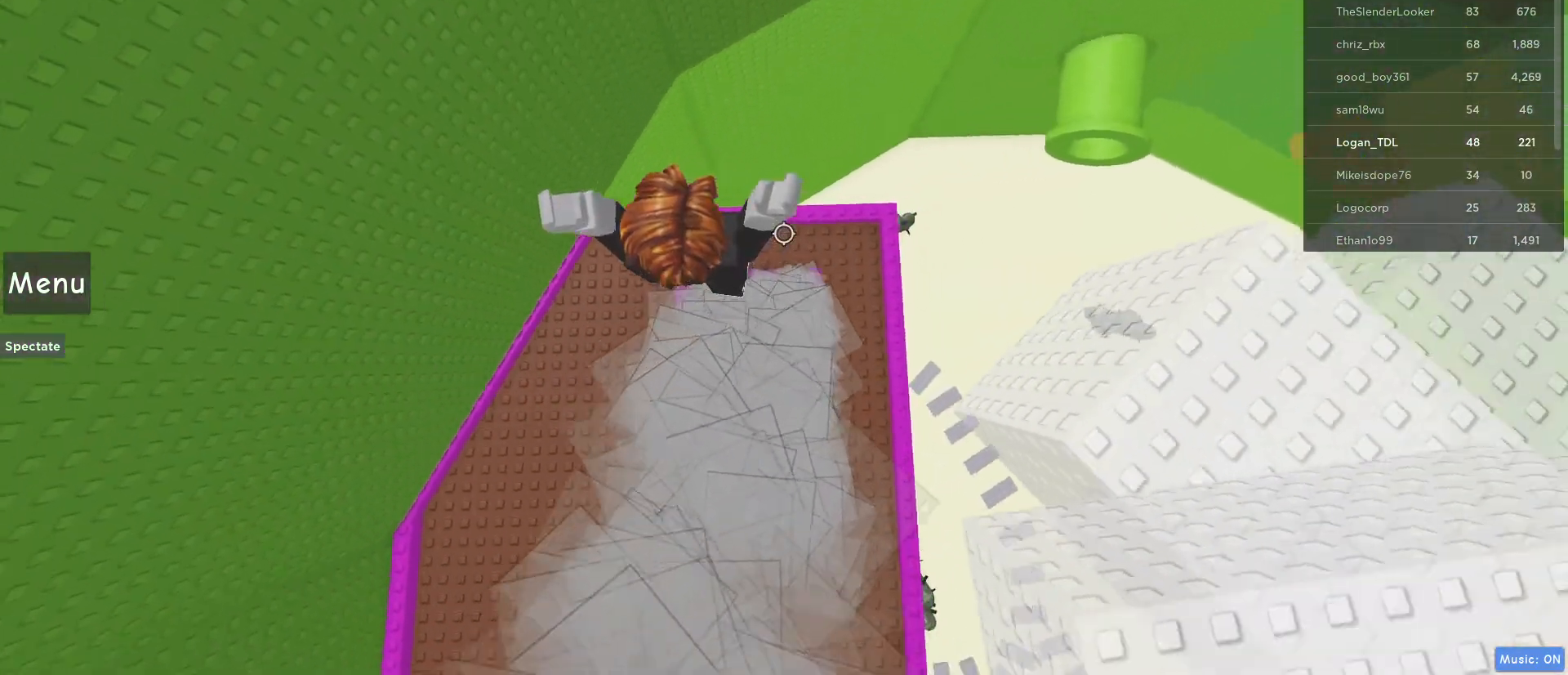
{"keys": ["d"], "mouse": [], "events": [[467, "d", "down"]]}